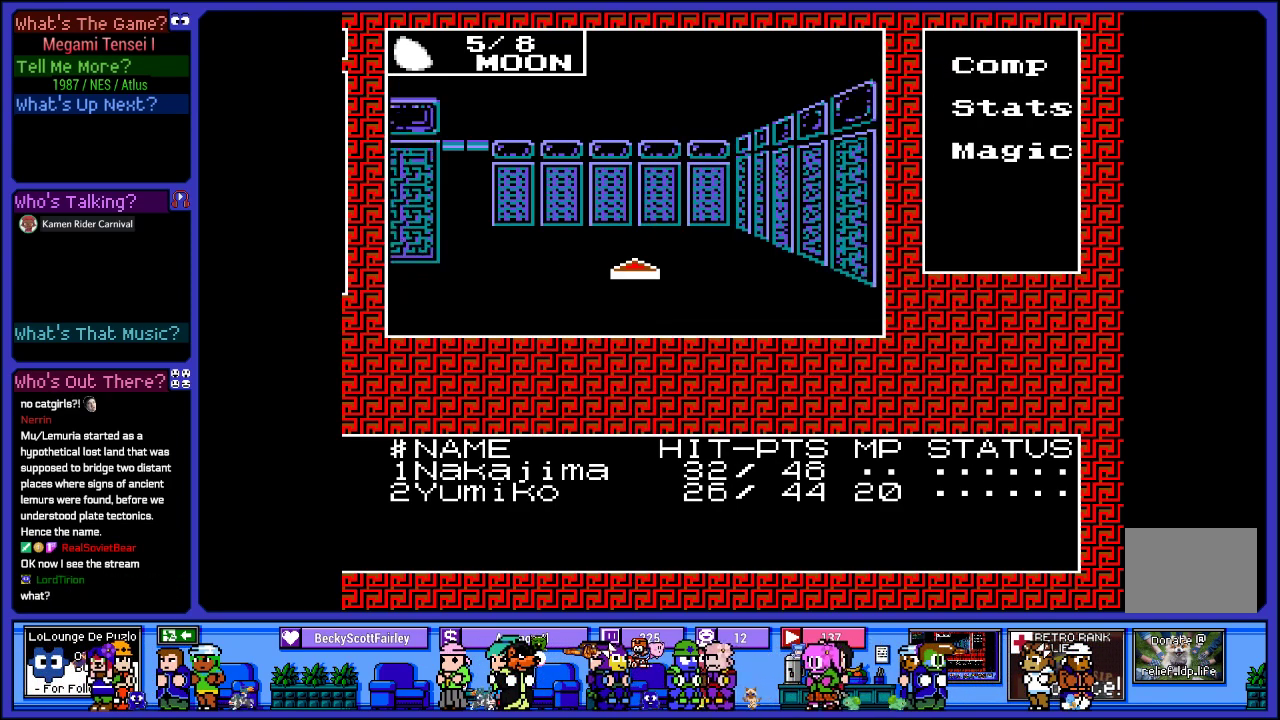
Gameplay with a controller (PlayStation layout); each line is a JSON object with the inputs held at the frame after it. "events" lists button and stick changes between this image and that frame as [ms after this image, input, new state], when the widget could be followed in between. Not read: L3 R3.
{"buttons": [], "left_stick": "center", "right_stick": "center", "events": [[33, "DPAD_UP", "up"], [267, "DPAD_LEFT", "down"], [400, "DPAD_LEFT", "up"]]}
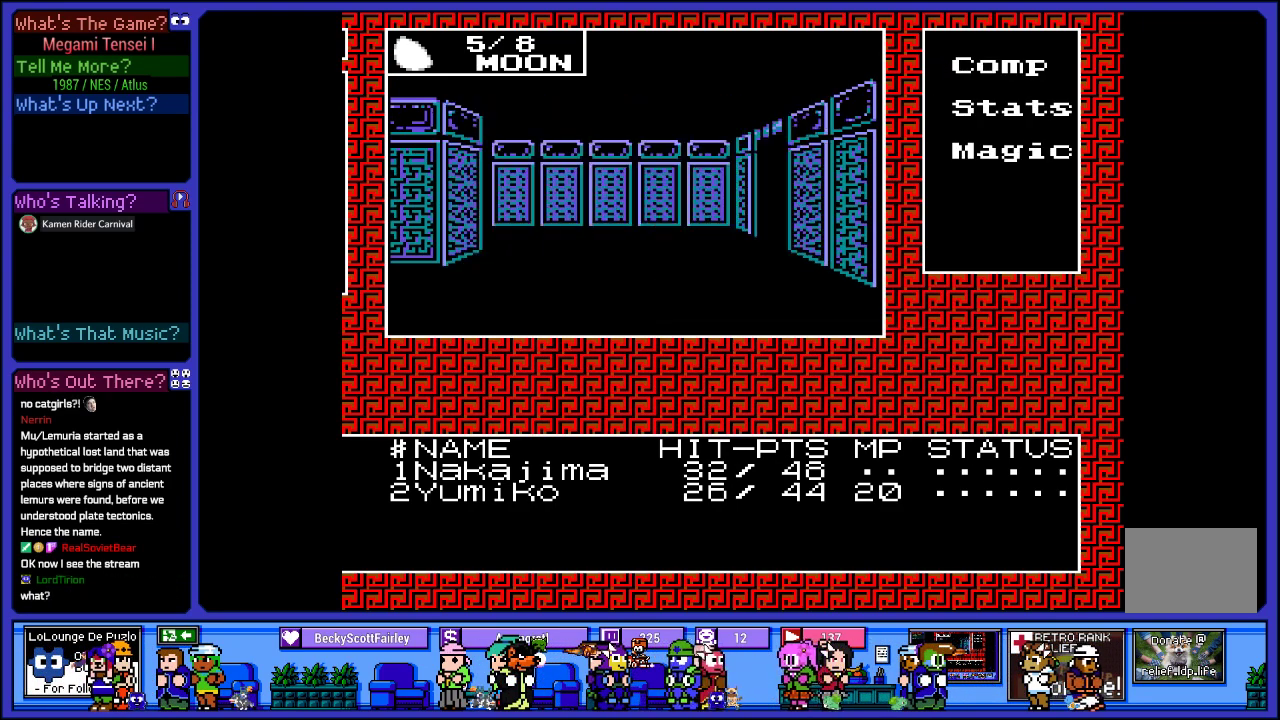
{"buttons": [], "left_stick": "center", "right_stick": "center", "events": [[183, "DPAD_UP", "down"], [367, "DPAD_UP", "up"]]}
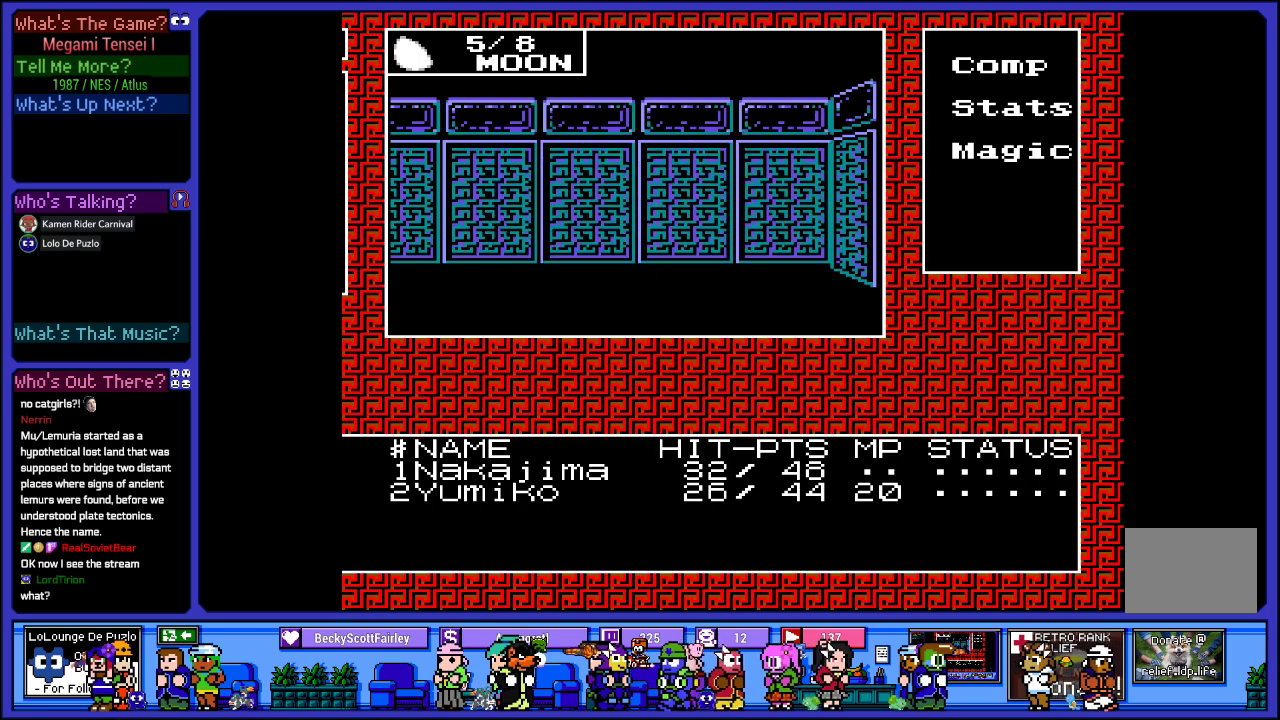
{"buttons": [], "left_stick": "center", "right_stick": "center", "events": [[167, "CROSS", "down"], [350, "CROSS", "up"]]}
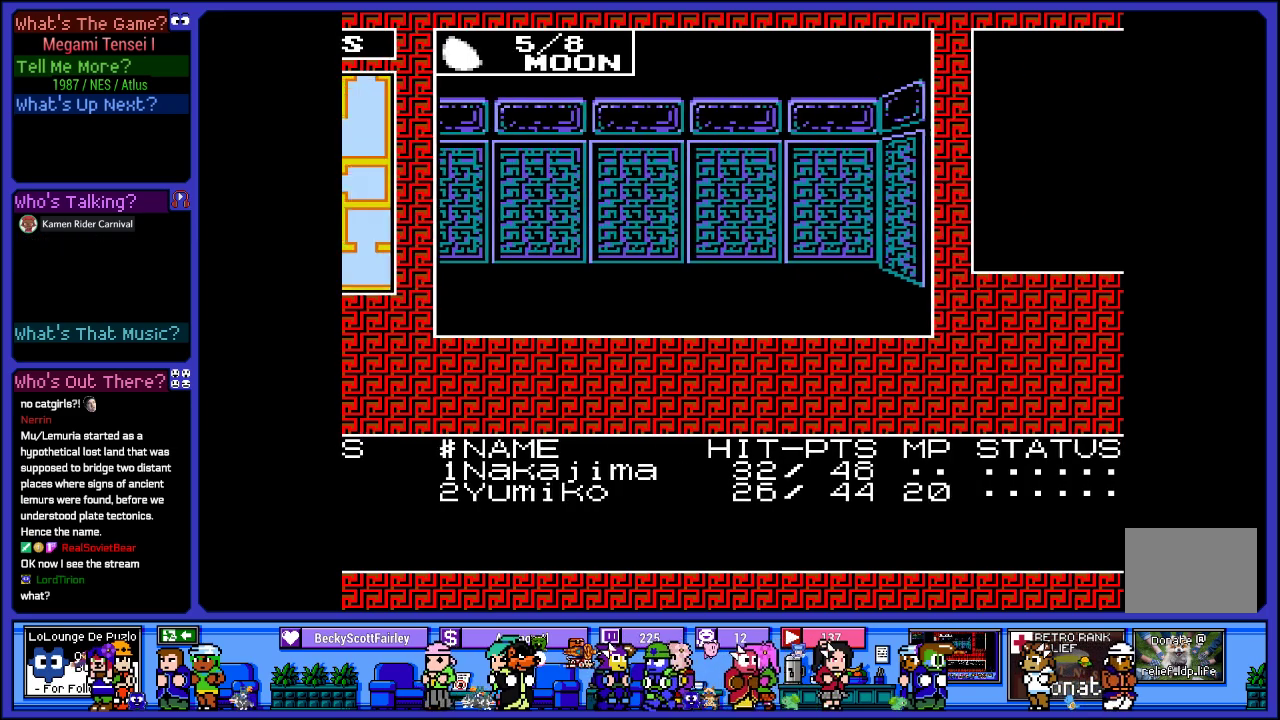
{"buttons": ["CROSS"], "left_stick": "center", "right_stick": "center", "events": [[417, "CROSS", "down"]]}
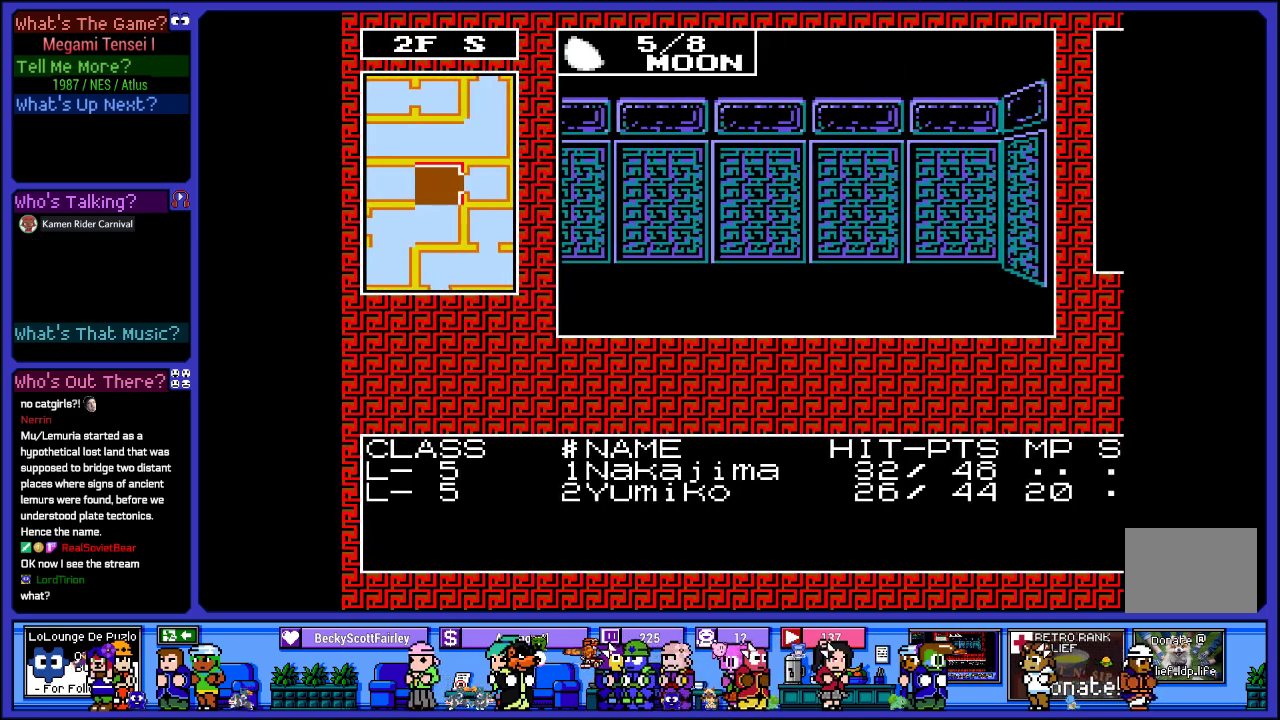
{"buttons": ["DPAD_RIGHT"], "left_stick": "center", "right_stick": "center", "events": [[67, "CROSS", "up"], [450, "DPAD_RIGHT", "down"]]}
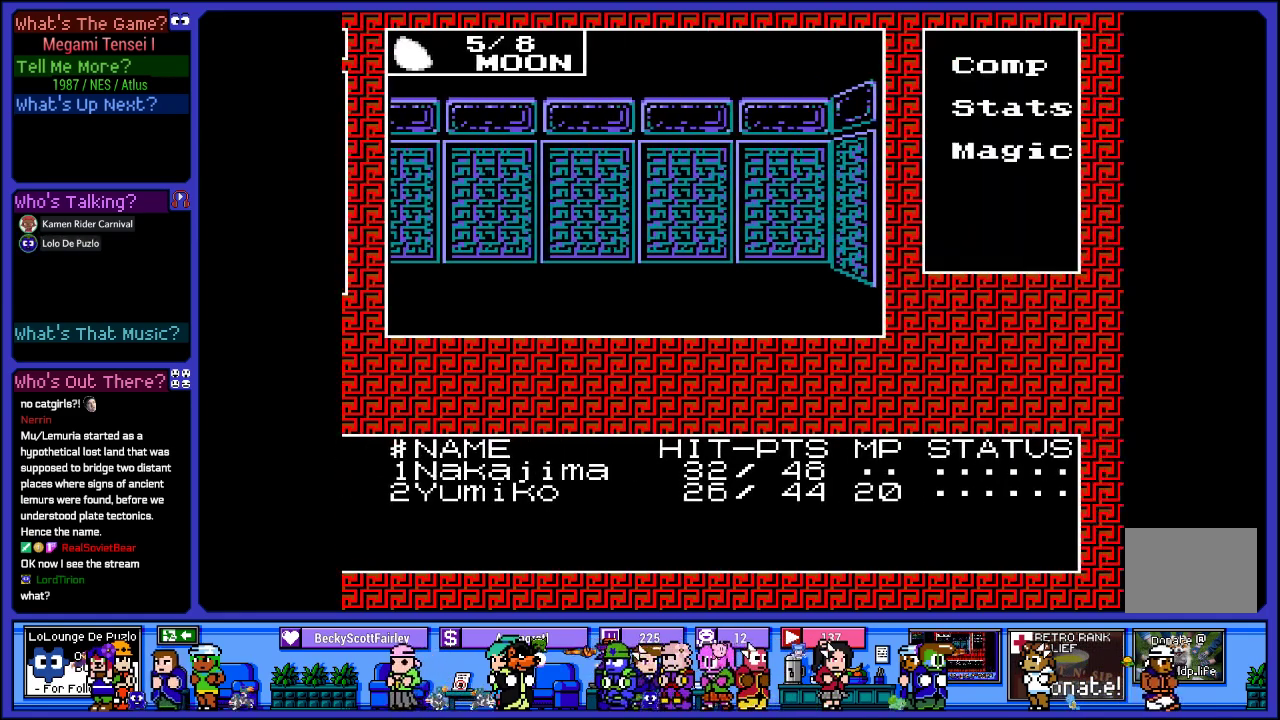
{"buttons": ["DPAD_UP"], "left_stick": "center", "right_stick": "center", "events": [[167, "DPAD_RIGHT", "up"], [350, "DPAD_UP", "down"]]}
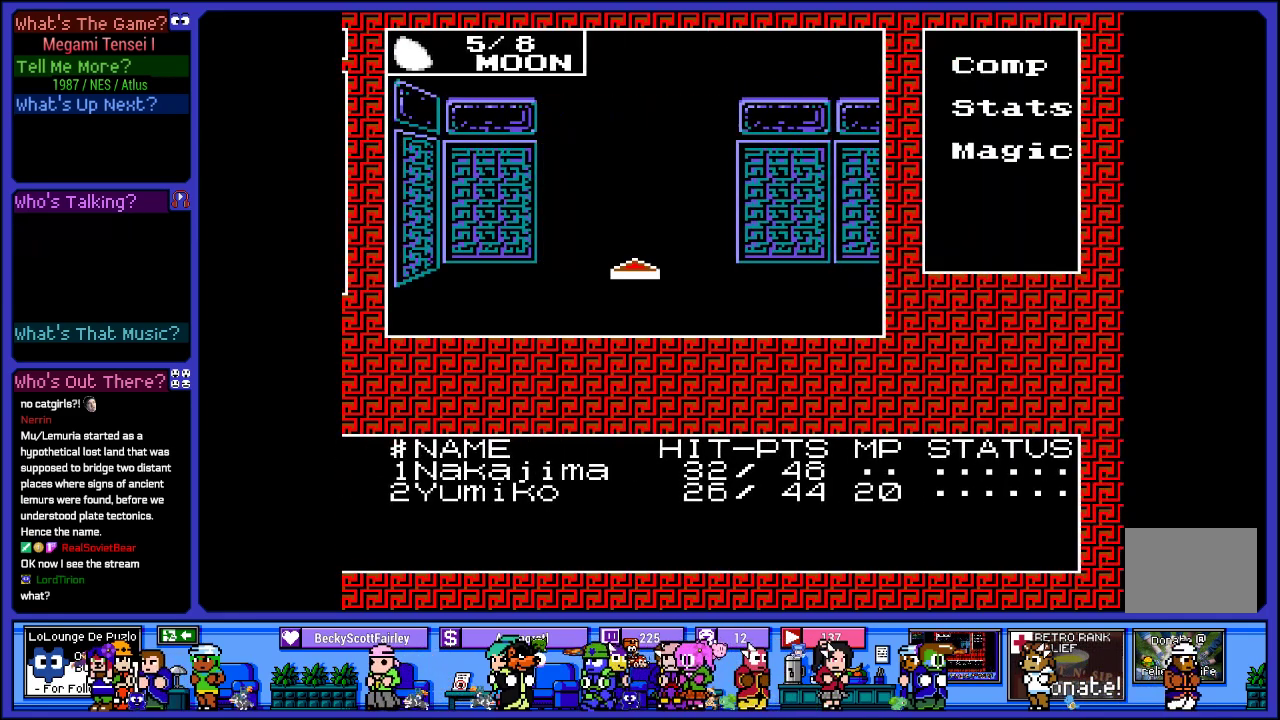
{"buttons": [], "left_stick": "center", "right_stick": "center", "events": [[50, "DPAD_UP", "up"]]}
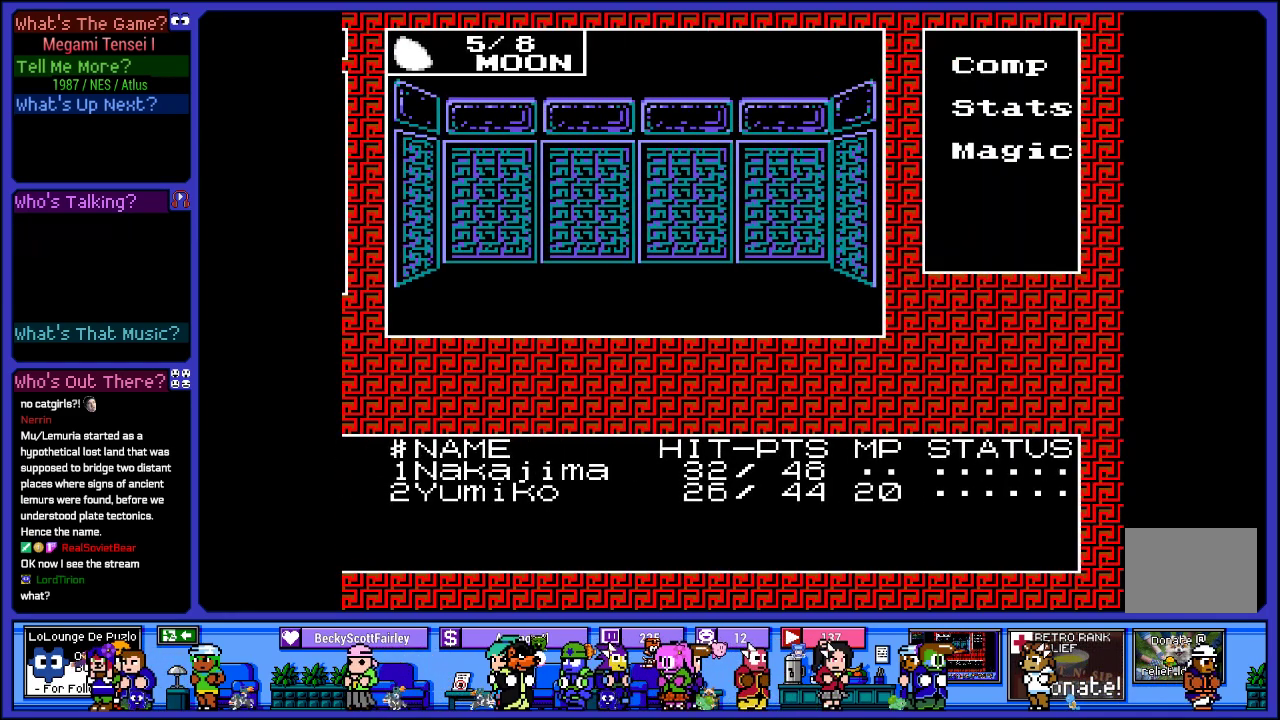
{"buttons": [], "left_stick": "center", "right_stick": "center", "events": [[100, "DPAD_RIGHT", "down"], [267, "DPAD_RIGHT", "up"]]}
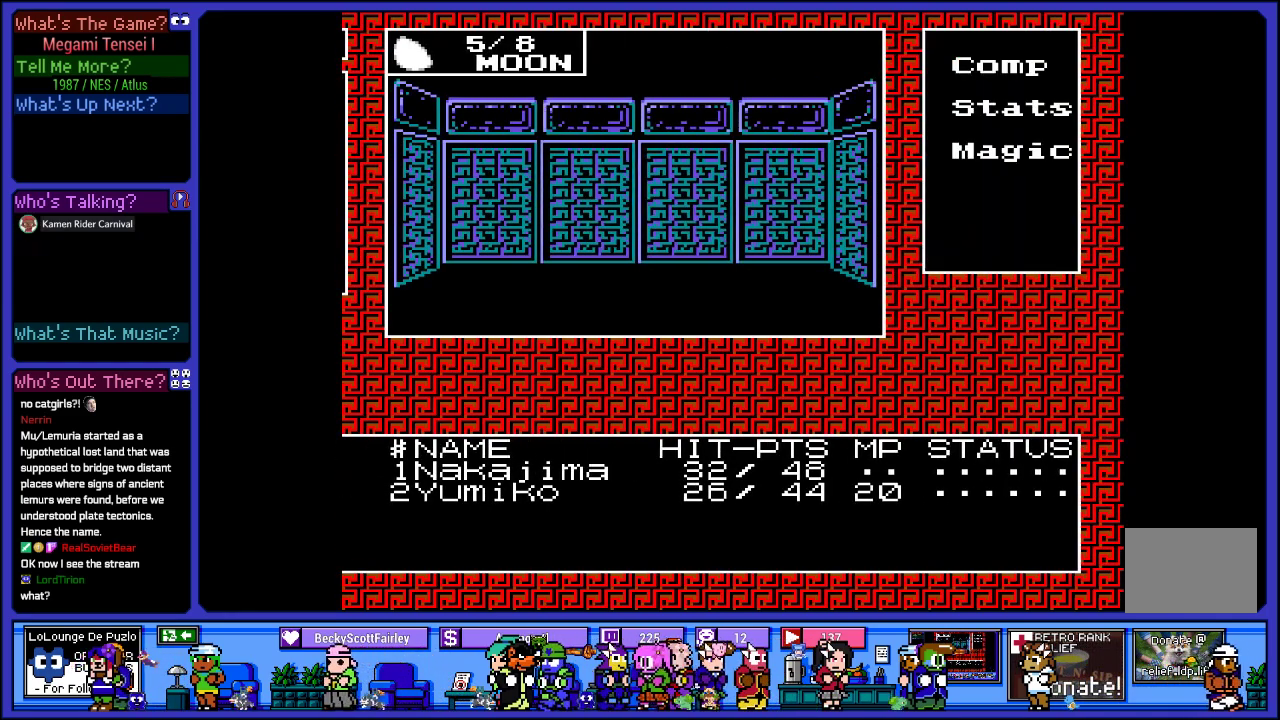
{"buttons": ["DPAD_UP"], "left_stick": "center", "right_stick": "center", "events": [[50, "DPAD_RIGHT", "down"], [267, "DPAD_RIGHT", "up"], [467, "DPAD_UP", "down"]]}
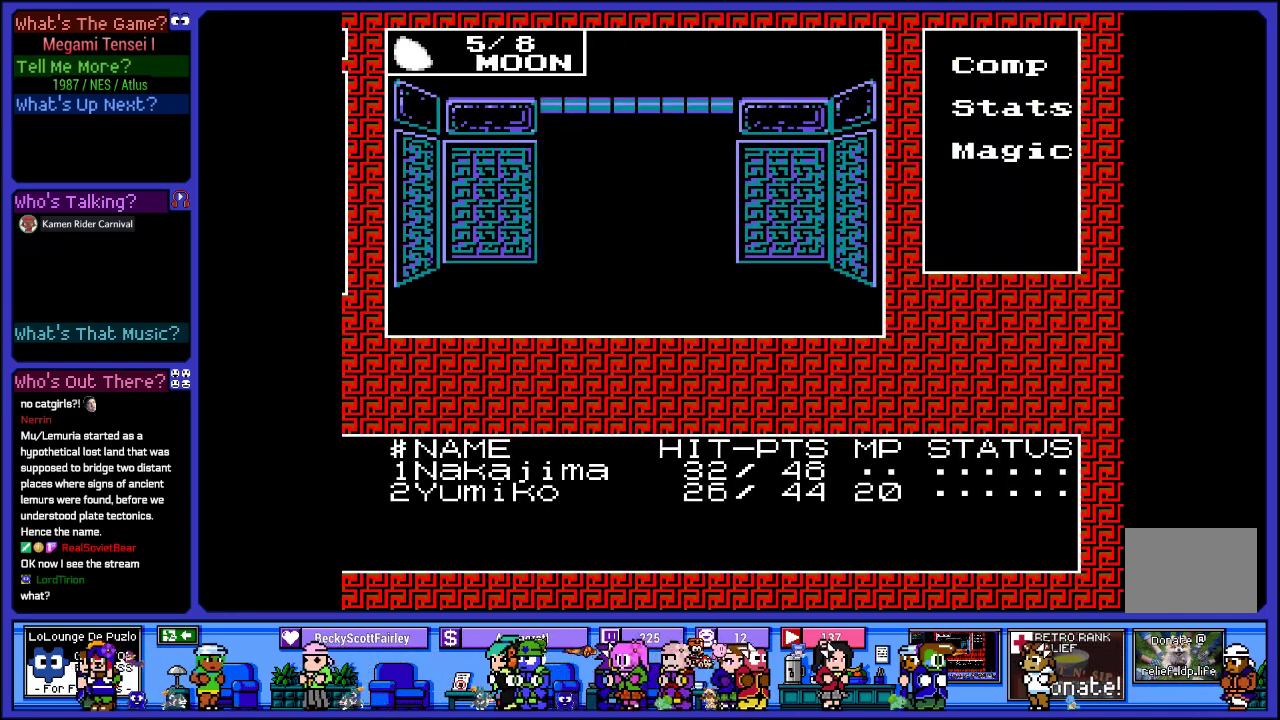
{"buttons": ["DPAD_UP"], "left_stick": "center", "right_stick": "center", "events": [[167, "DPAD_UP", "up"], [433, "DPAD_UP", "down"]]}
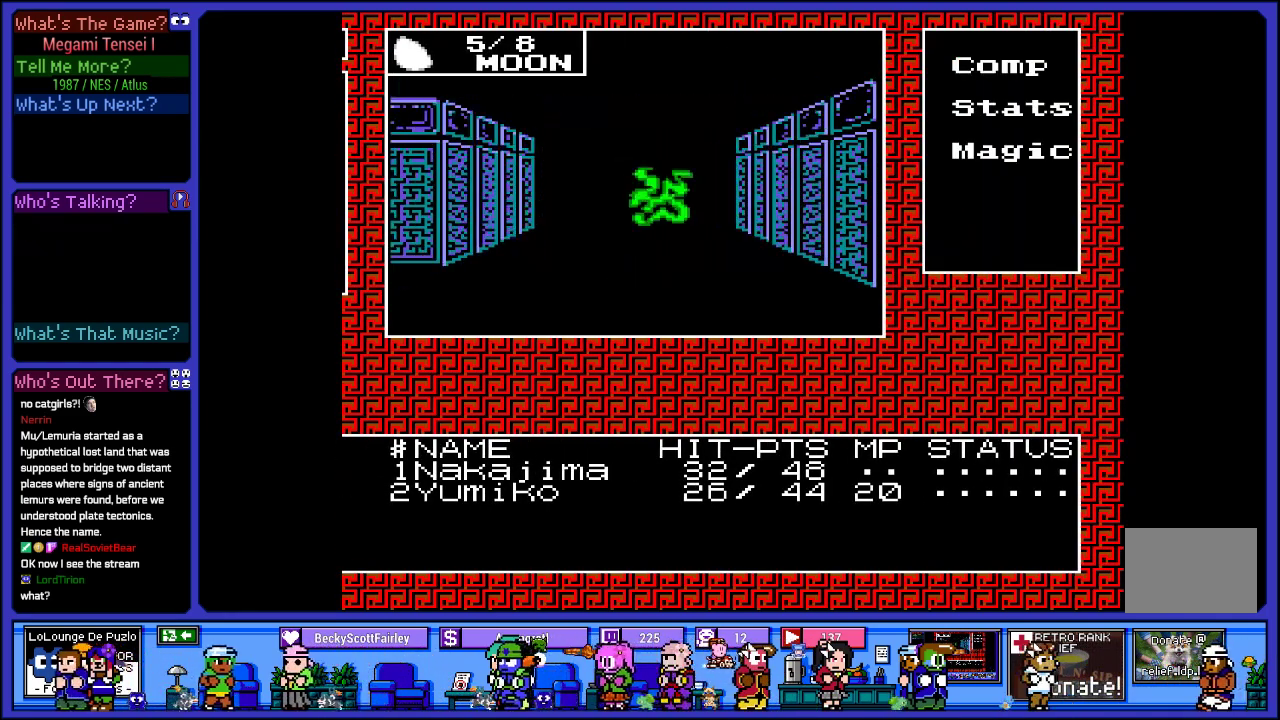
{"buttons": [], "left_stick": "center", "right_stick": "center", "events": [[150, "DPAD_UP", "up"]]}
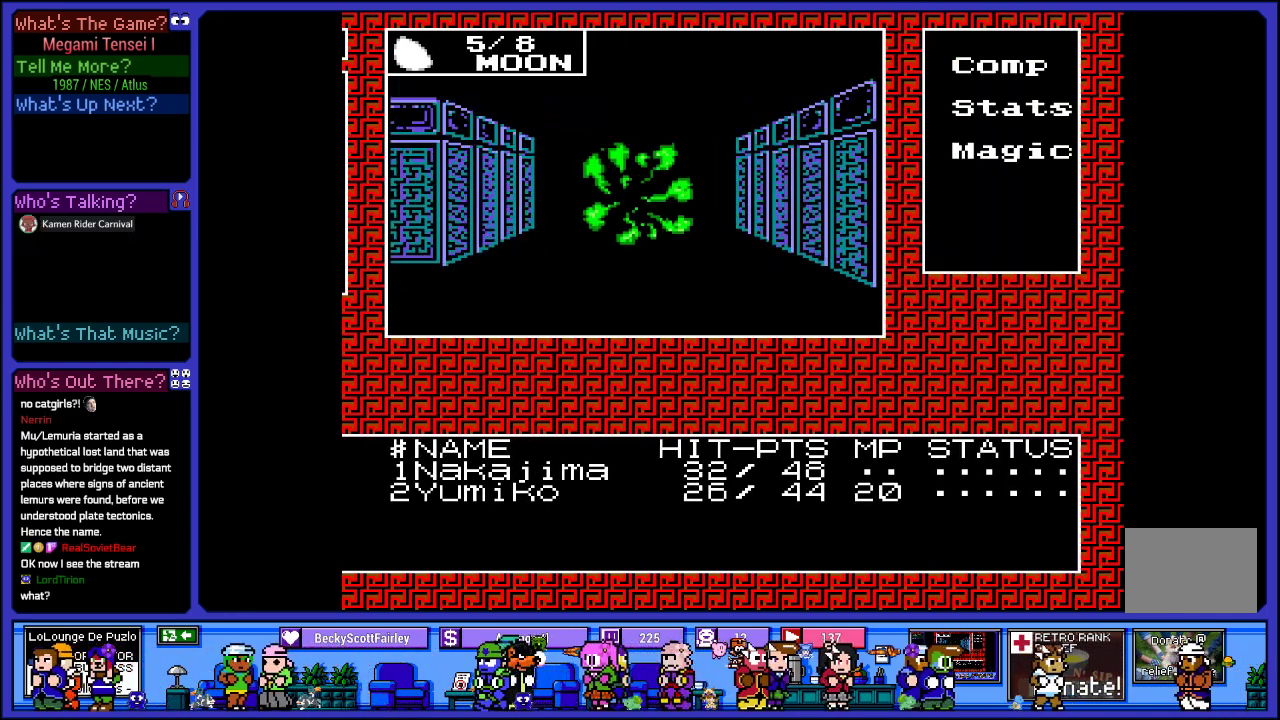
{"buttons": [], "left_stick": "center", "right_stick": "center", "events": []}
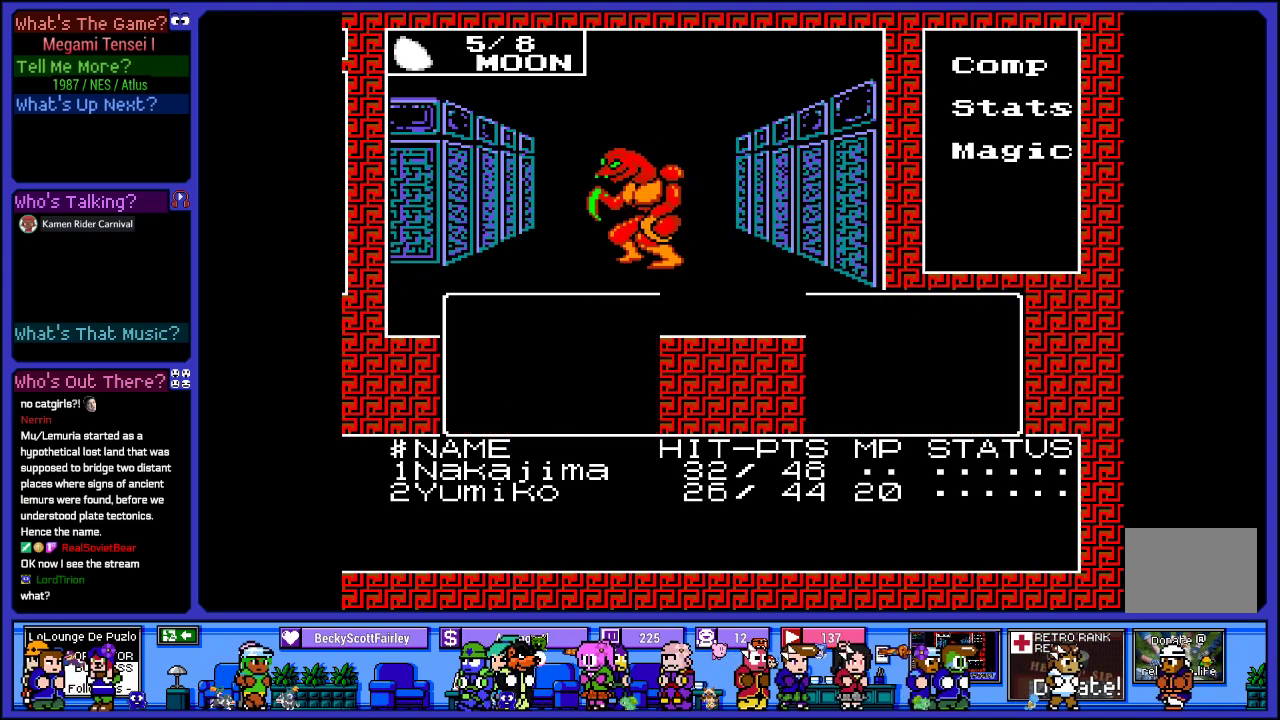
{"buttons": [], "left_stick": "center", "right_stick": "center", "events": []}
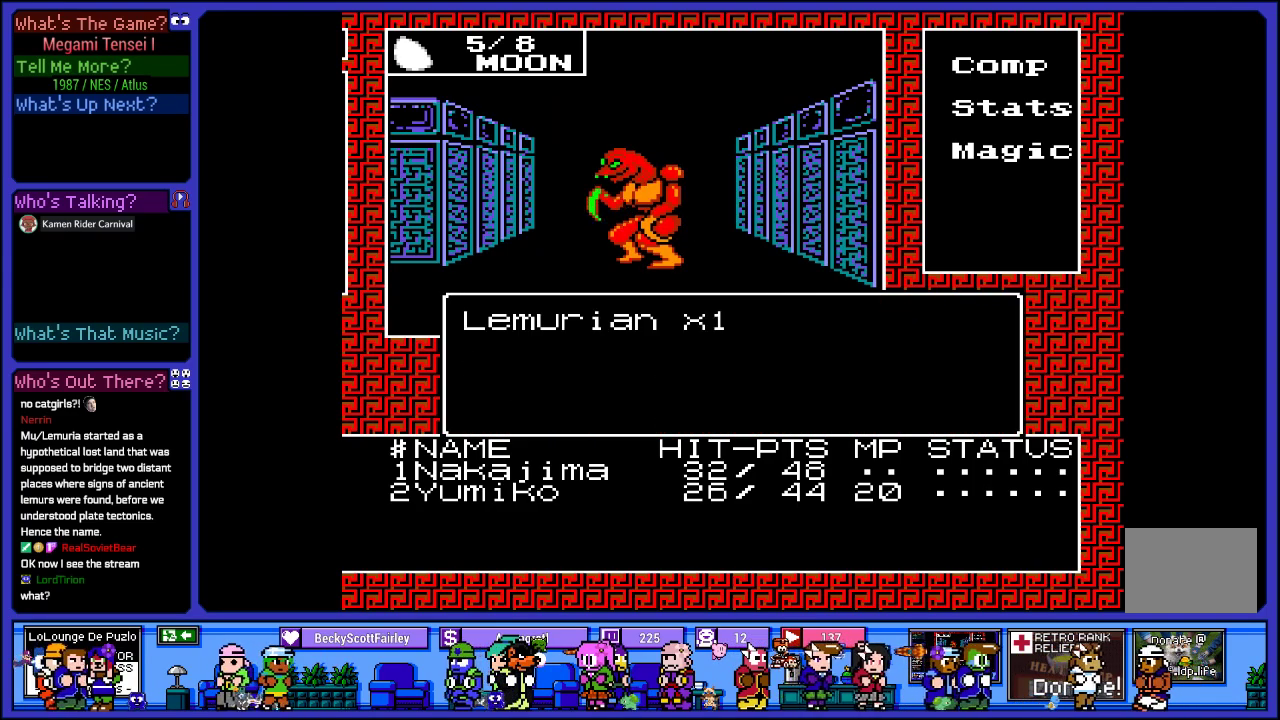
{"buttons": [], "left_stick": "center", "right_stick": "center", "events": []}
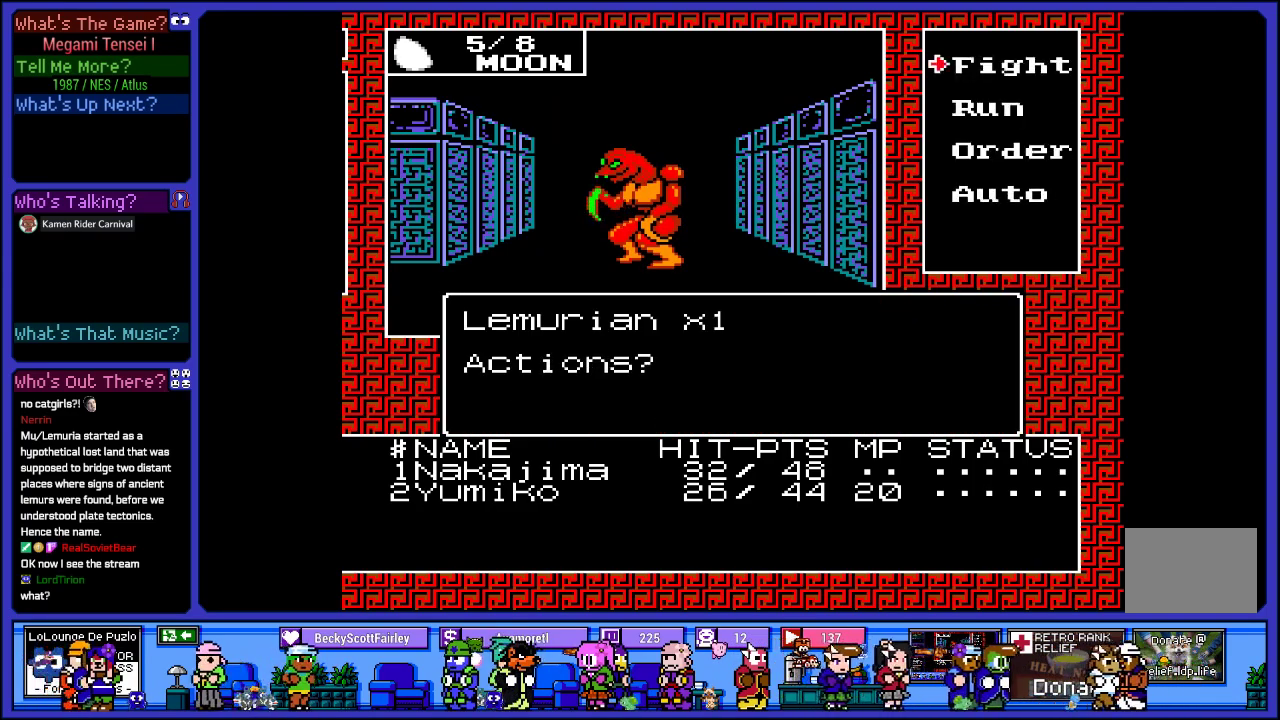
{"buttons": [], "left_stick": "center", "right_stick": "center", "events": []}
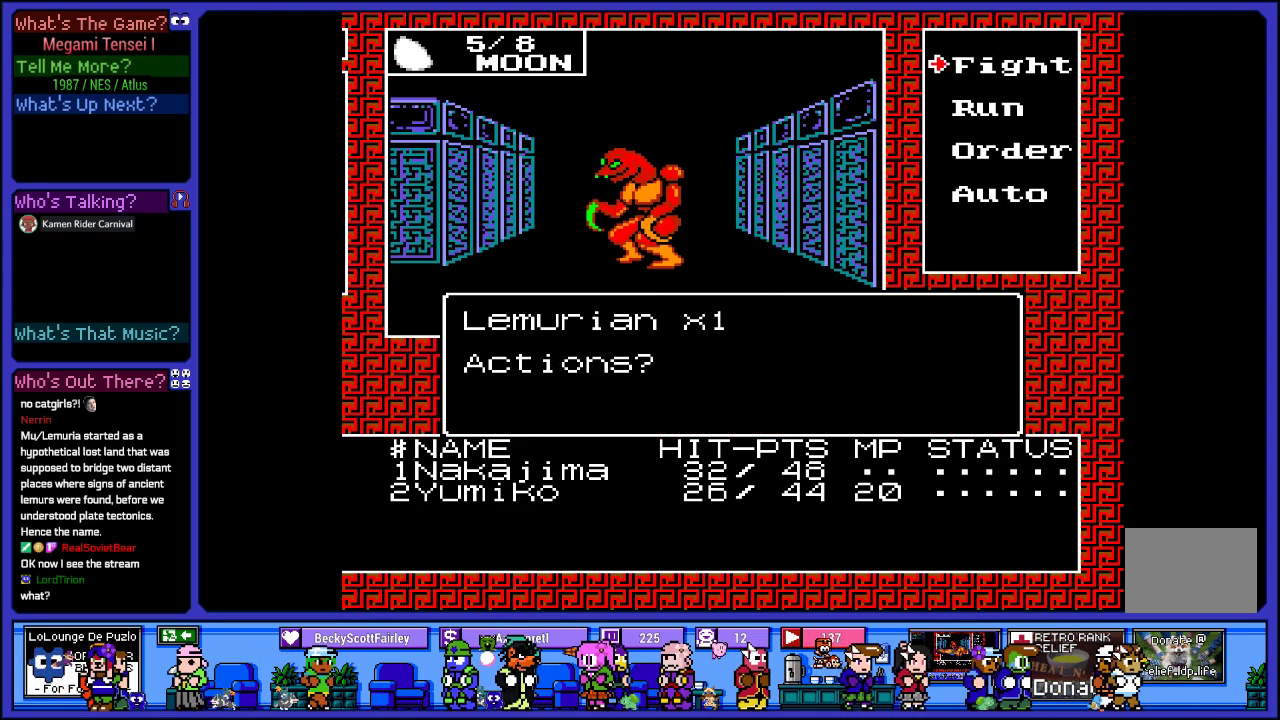
{"buttons": [], "left_stick": "center", "right_stick": "center", "events": [[283, "CIRCLE", "down"], [417, "CIRCLE", "up"]]}
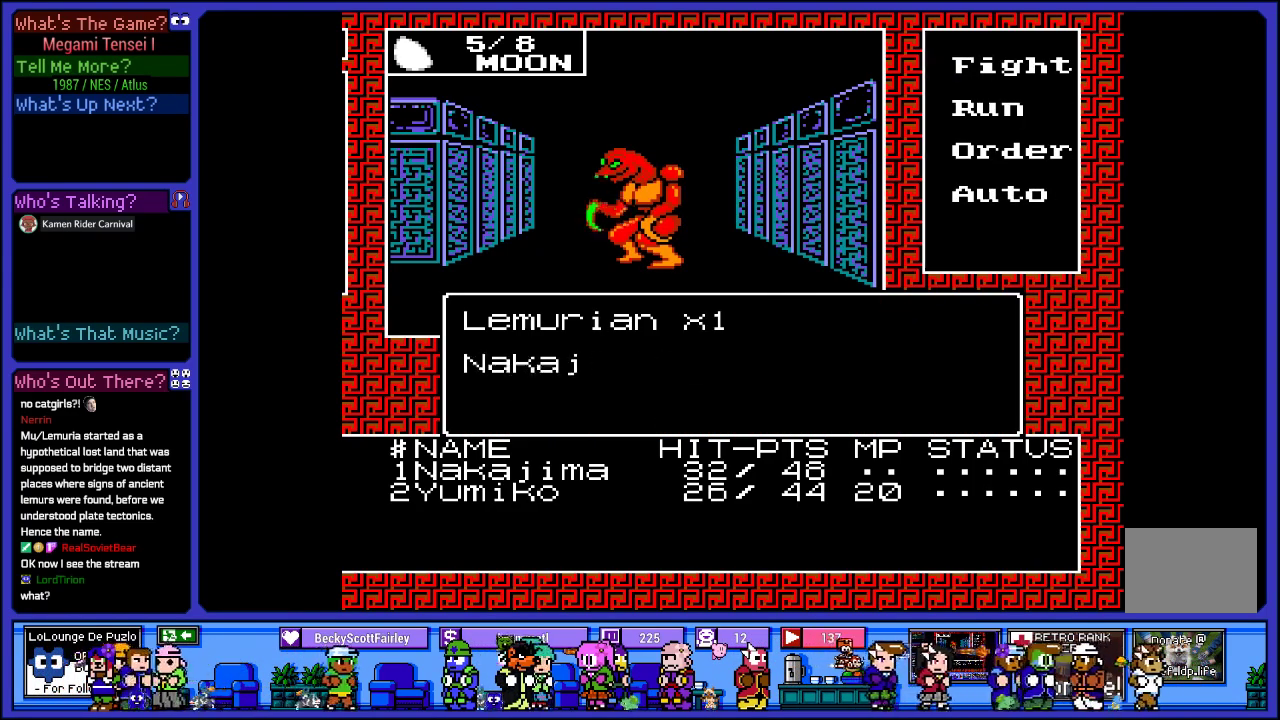
{"buttons": [], "left_stick": "center", "right_stick": "center", "events": []}
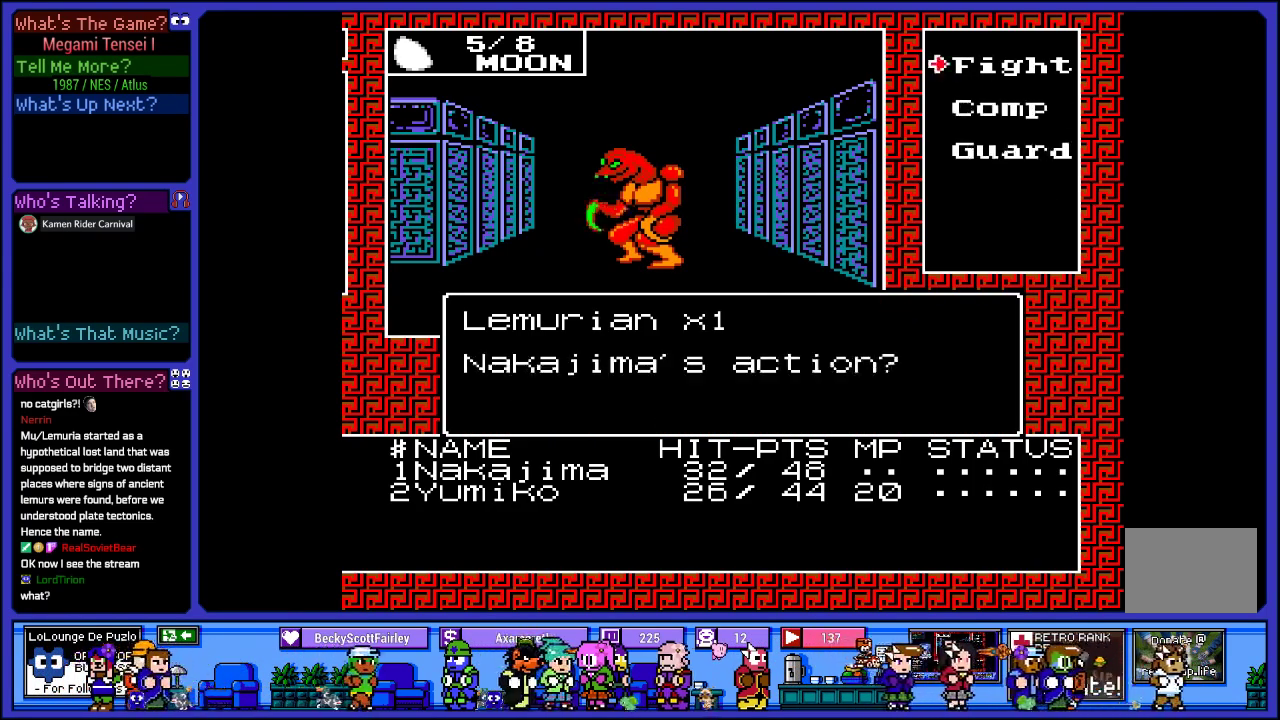
{"buttons": [], "left_stick": "center", "right_stick": "center", "events": [[50, "DPAD_DOWN", "down"], [167, "DPAD_DOWN", "up"], [267, "CIRCLE", "down"], [367, "CIRCLE", "up"]]}
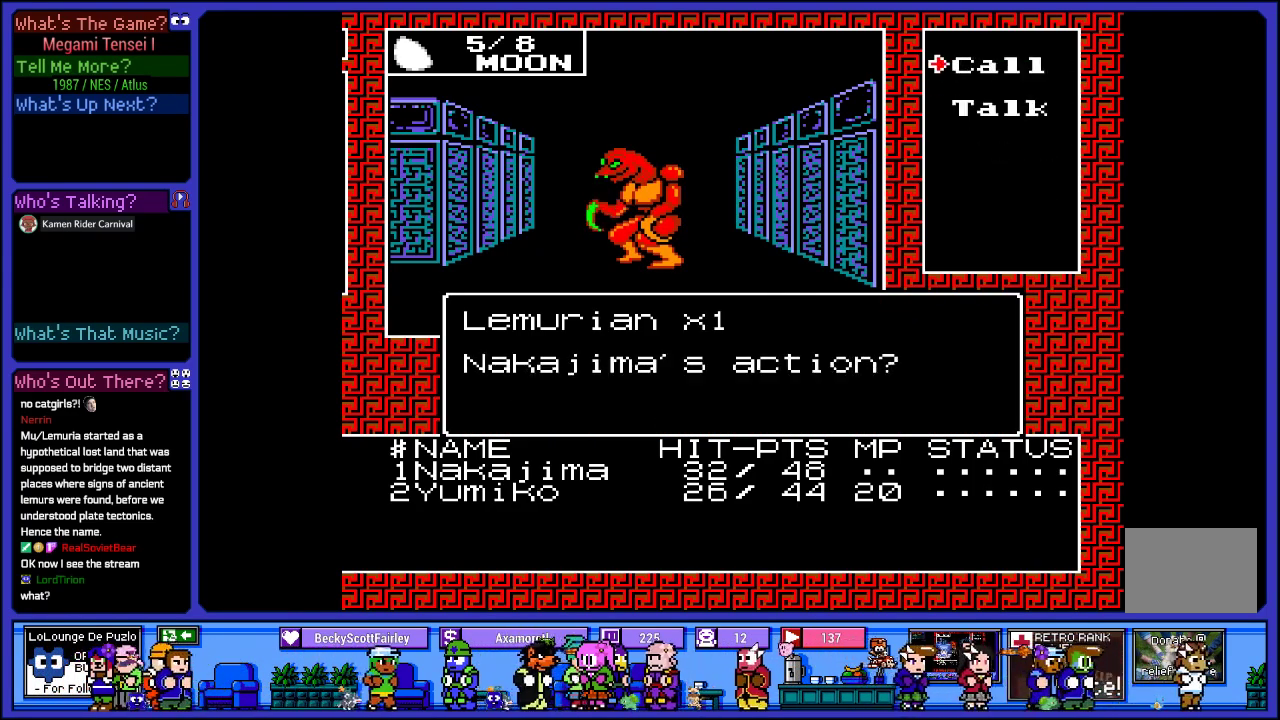
{"buttons": [], "left_stick": "center", "right_stick": "center", "events": [[267, "DPAD_DOWN", "down"], [400, "DPAD_DOWN", "up"], [417, "CIRCLE", "down"], [500, "CIRCLE", "up"]]}
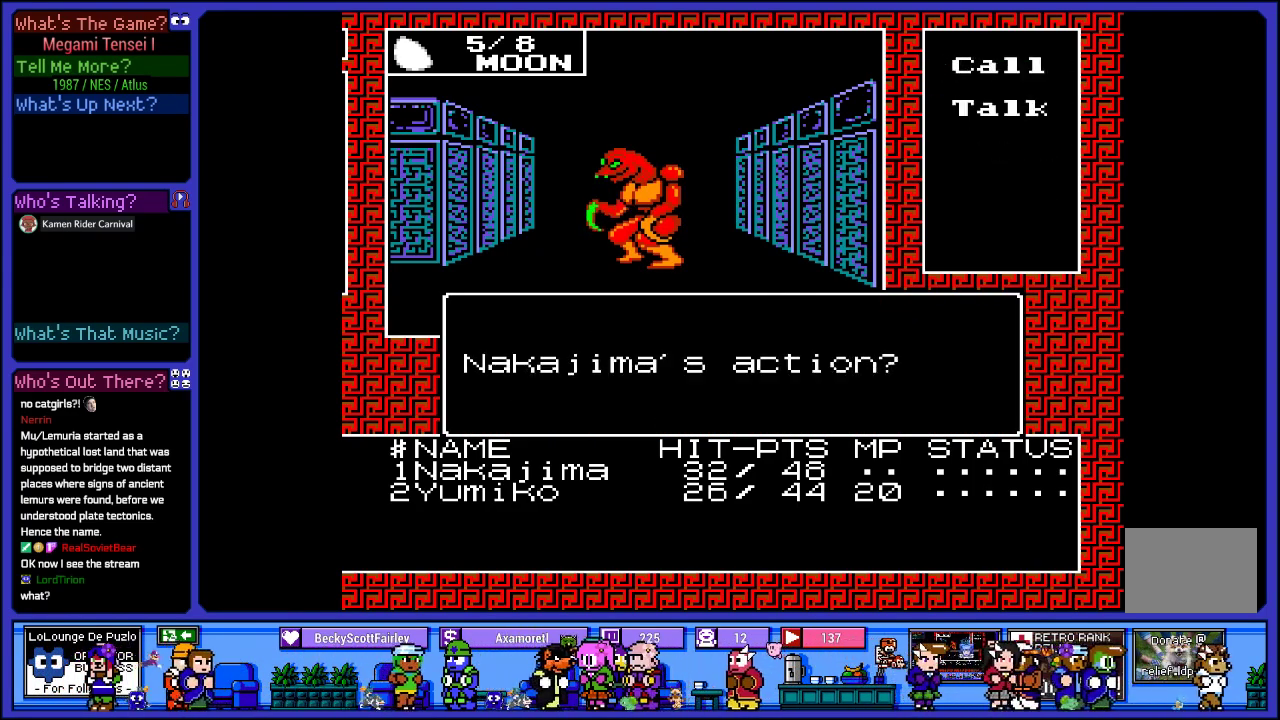
{"buttons": [], "left_stick": "center", "right_stick": "center", "events": []}
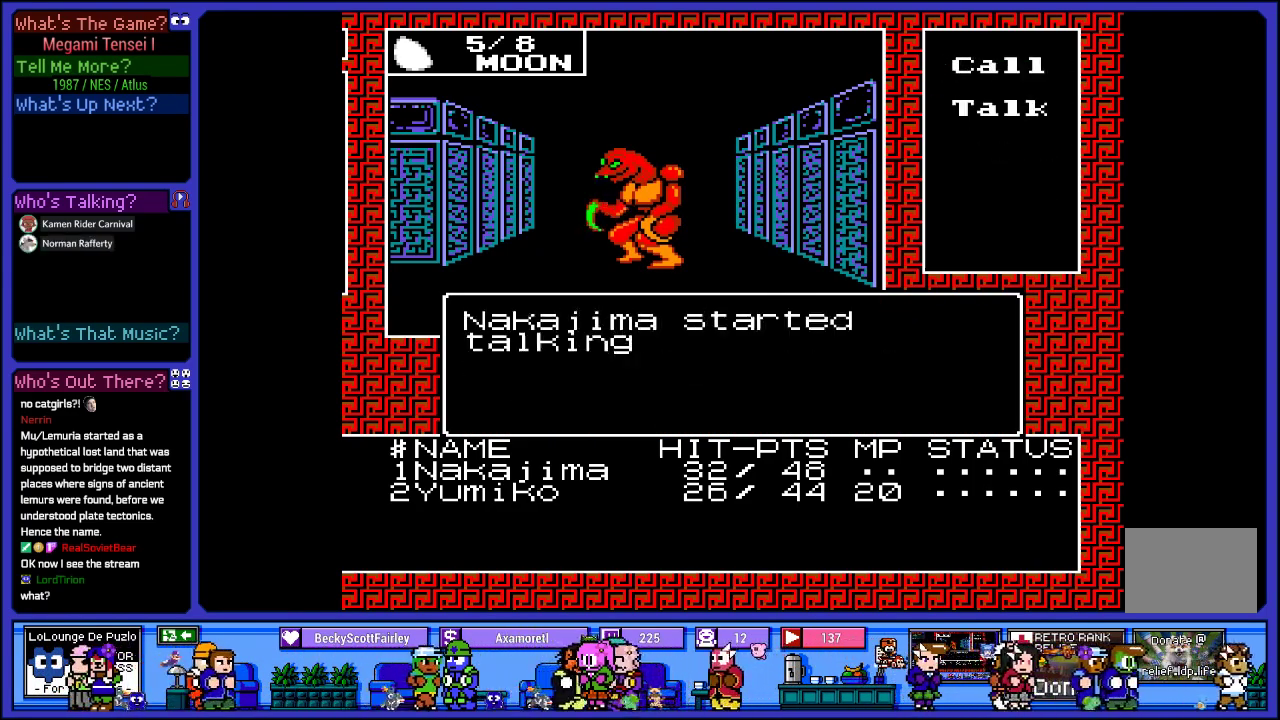
{"buttons": ["L2"], "left_stick": "center", "right_stick": "center", "events": [[167, "L2", "down"]]}
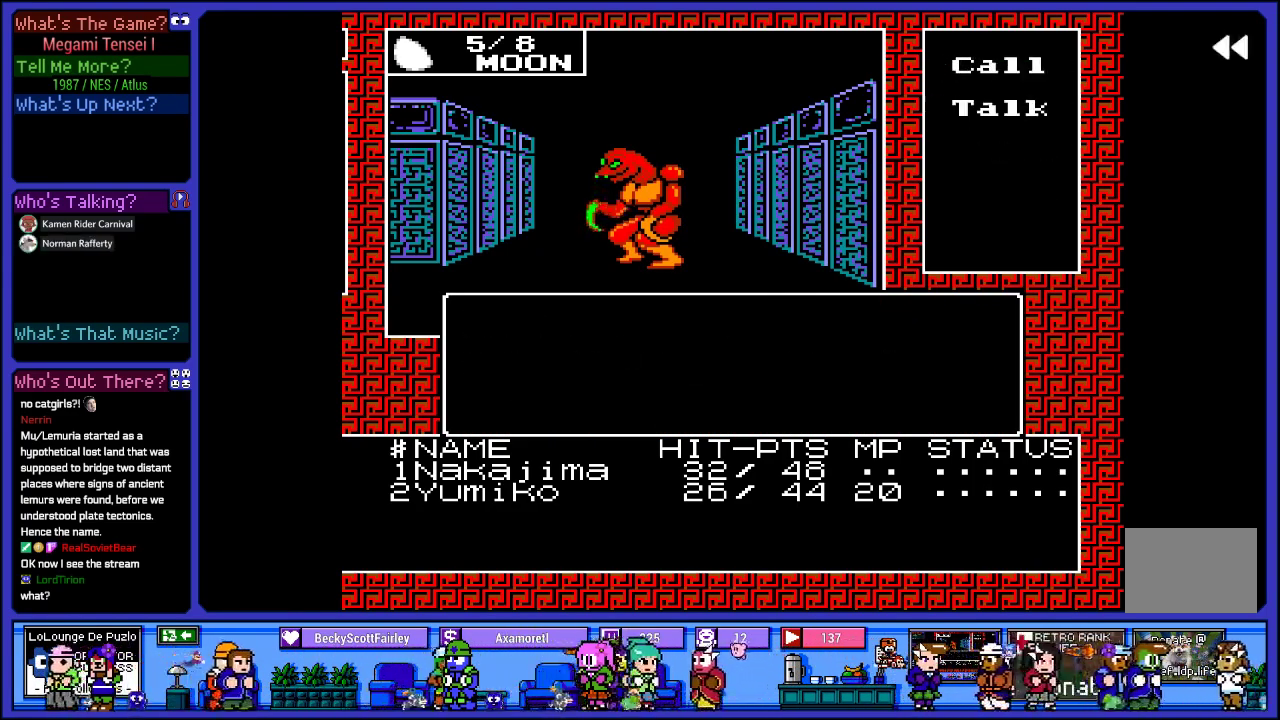
{"buttons": ["L2"], "left_stick": "center", "right_stick": "center", "events": []}
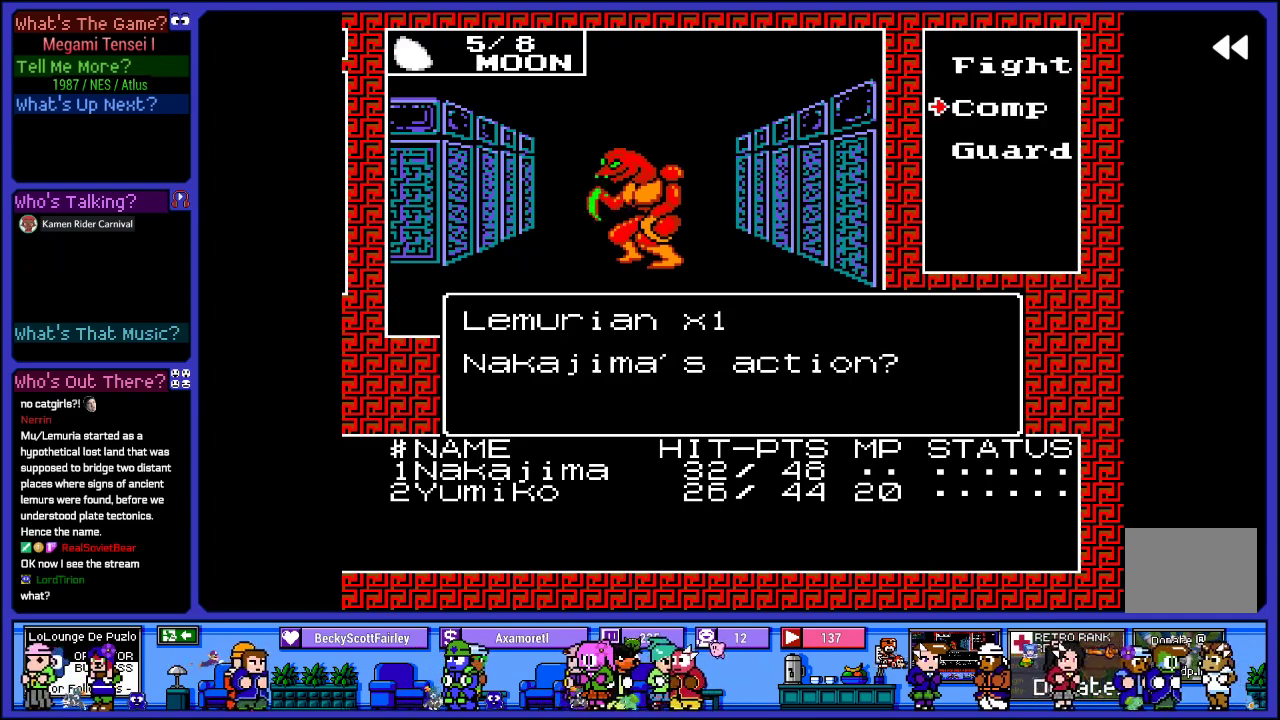
{"buttons": [], "left_stick": "center", "right_stick": "center", "events": [[300, "L2", "up"]]}
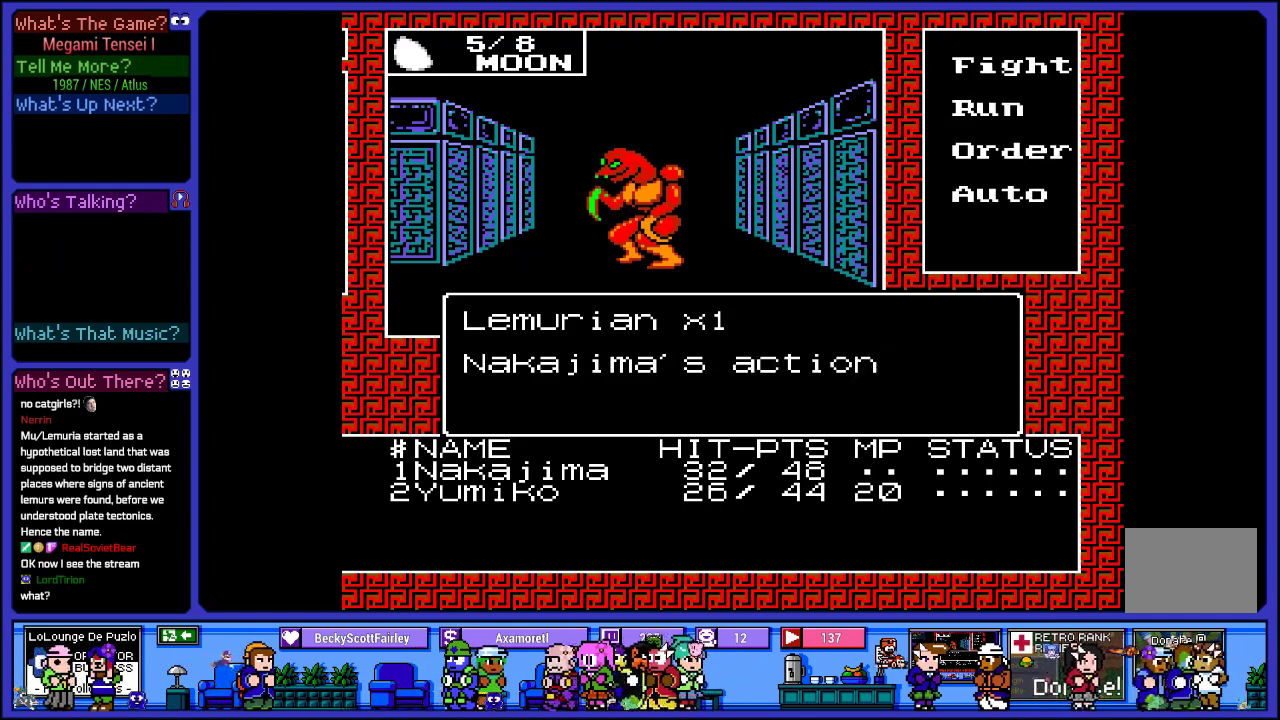
{"buttons": [], "left_stick": "center", "right_stick": "center", "events": [[333, "CIRCLE", "down"], [433, "CIRCLE", "up"]]}
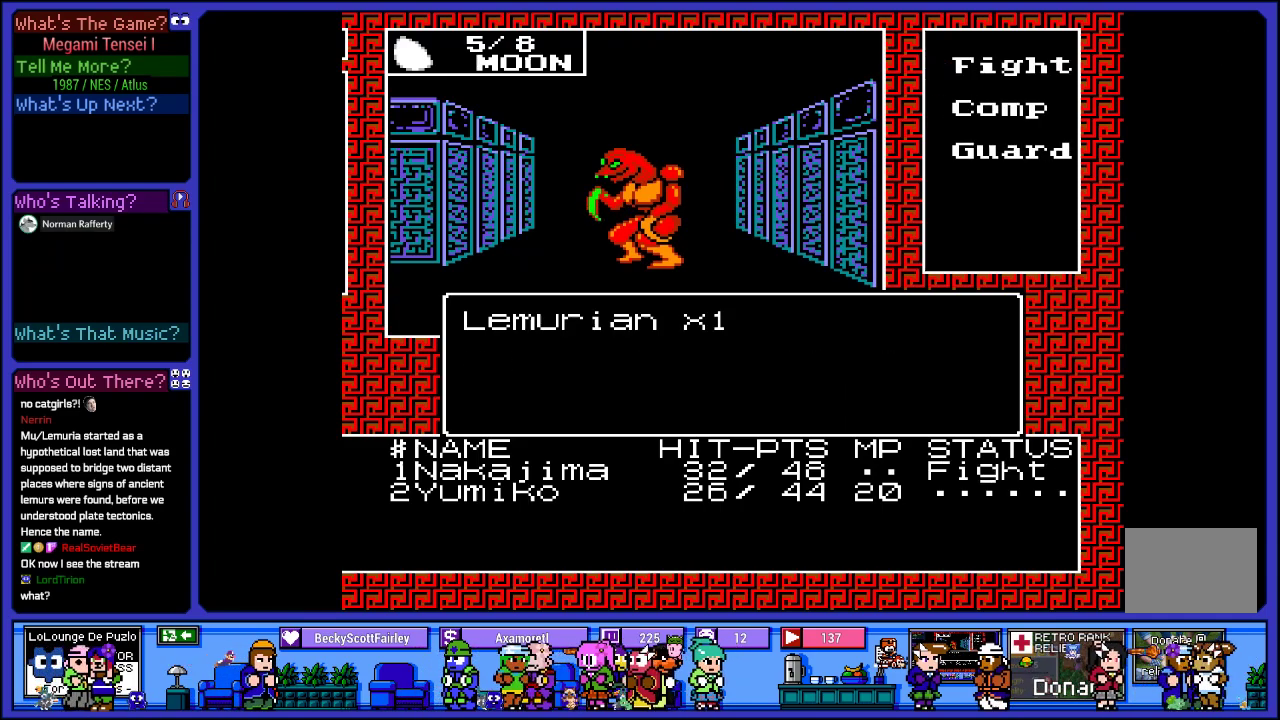
{"buttons": [], "left_stick": "center", "right_stick": "center", "events": []}
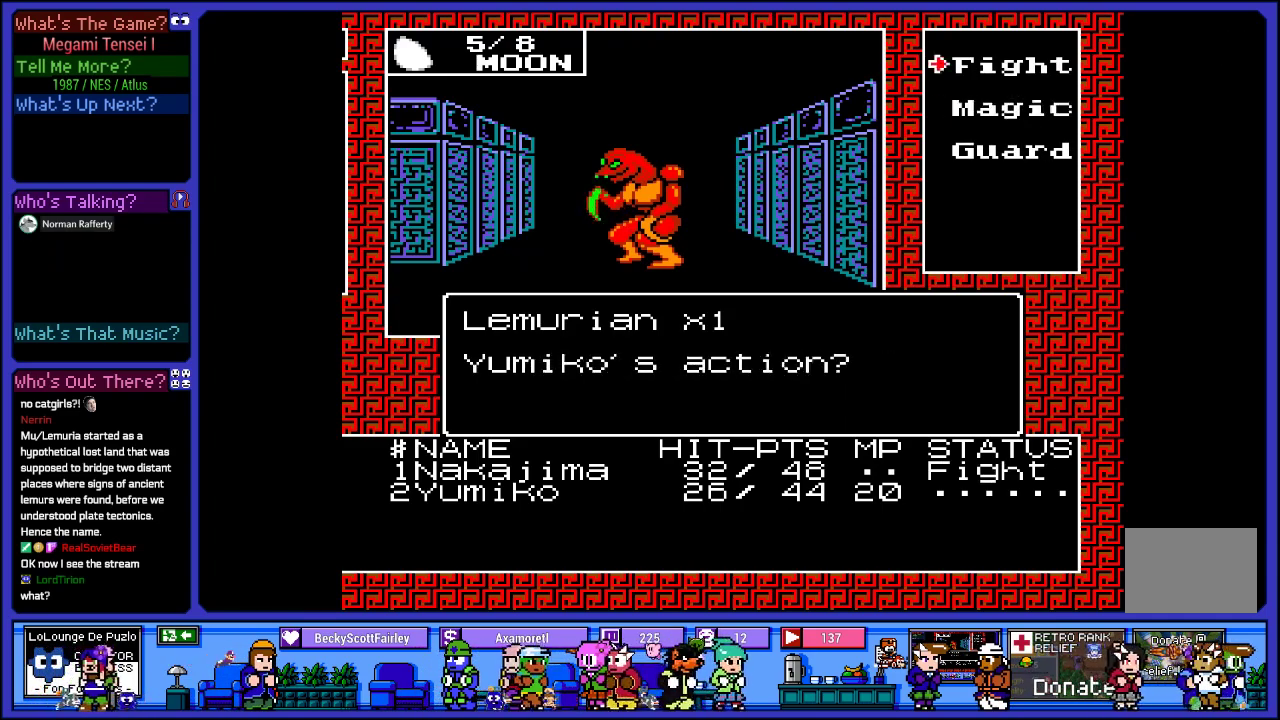
{"buttons": ["CIRCLE"], "left_stick": "center", "right_stick": "center", "events": [[417, "CIRCLE", "down"]]}
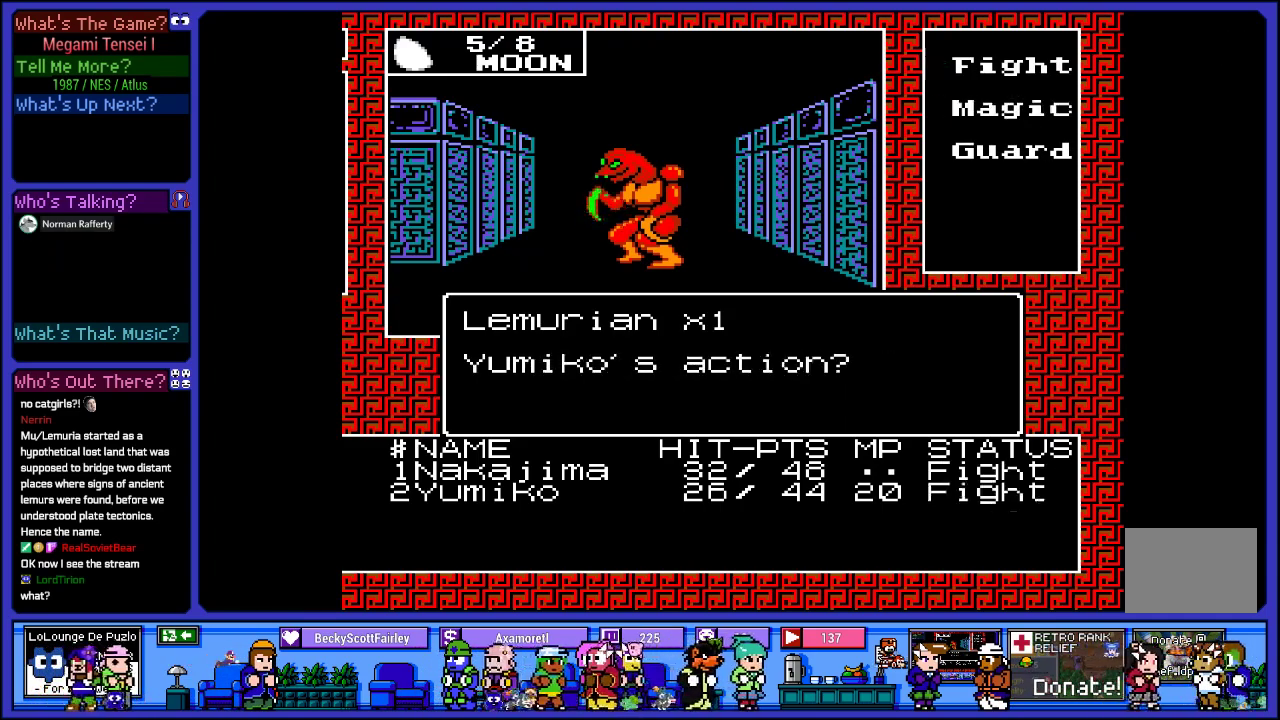
{"buttons": [], "left_stick": "center", "right_stick": "center", "events": [[33, "CIRCLE", "up"]]}
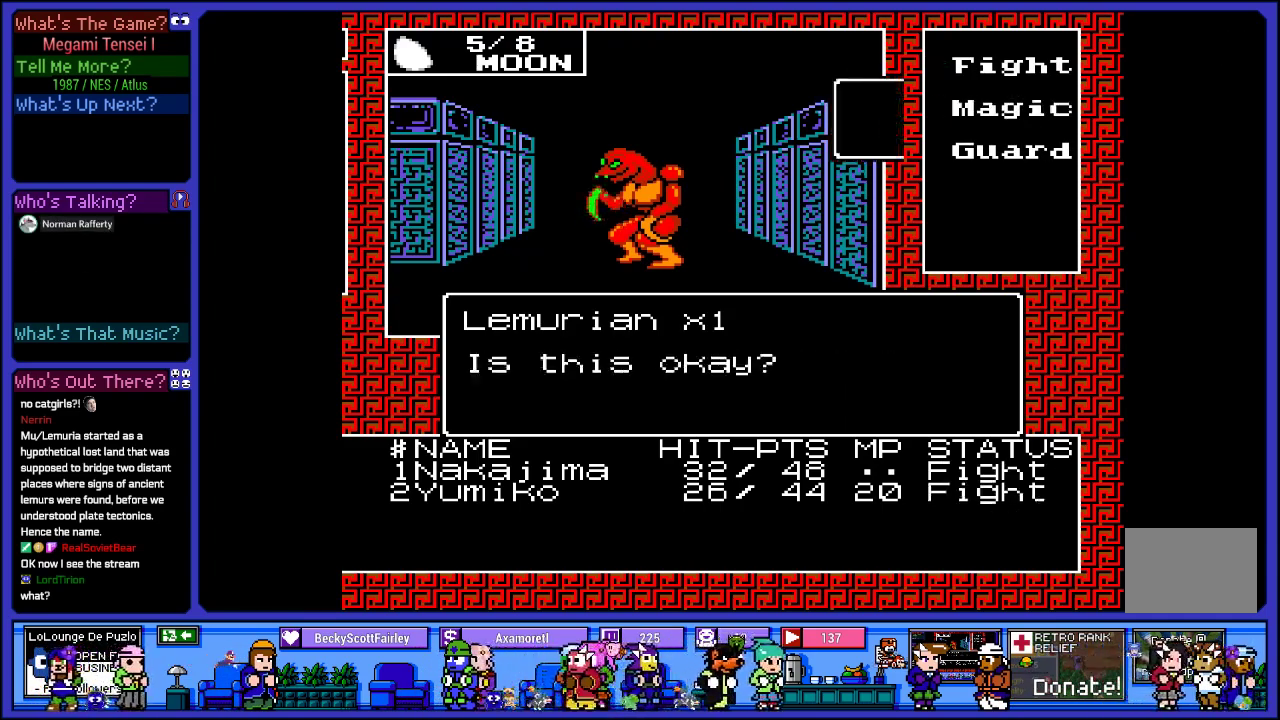
{"buttons": [], "left_stick": "center", "right_stick": "center", "events": []}